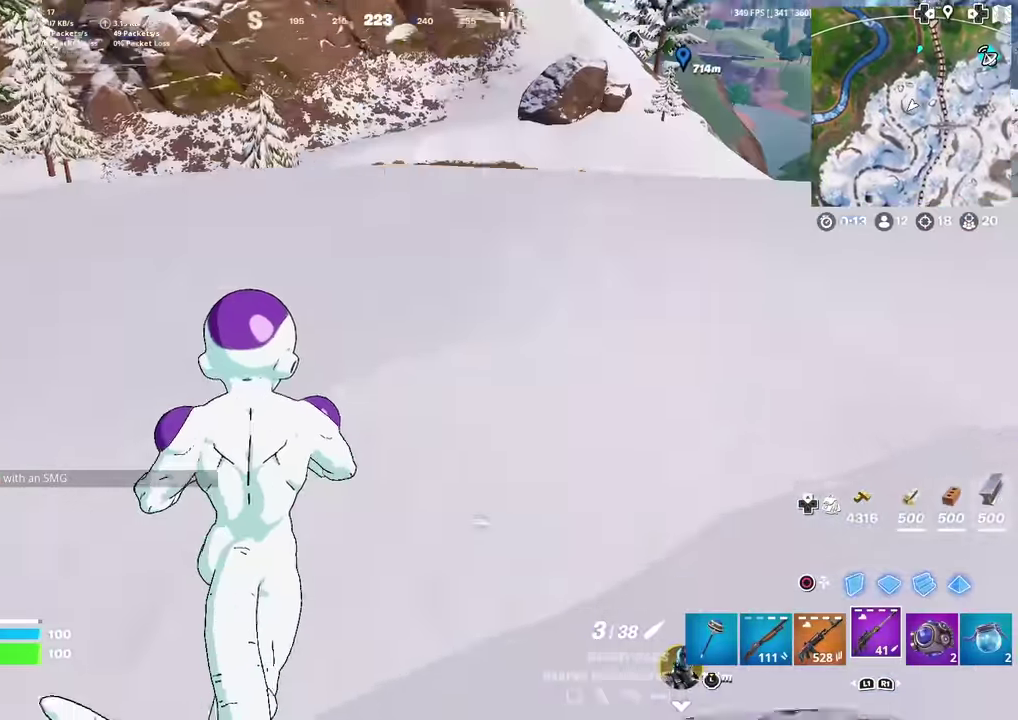
Gameplay with a controller (PlayStation layout); each line is a JSON object with the inputs held at the frame after it (dt_ms = milliseconds from this image to that frame). "events" lists button and stick changes between this image and that frame as [ms after this image, input, new state], when the widget could be followed in between. Not read: TOUCHPAD.
{"dt_ms": 400, "buttons": [], "left_stick": "up-left", "right_stick": "center"}
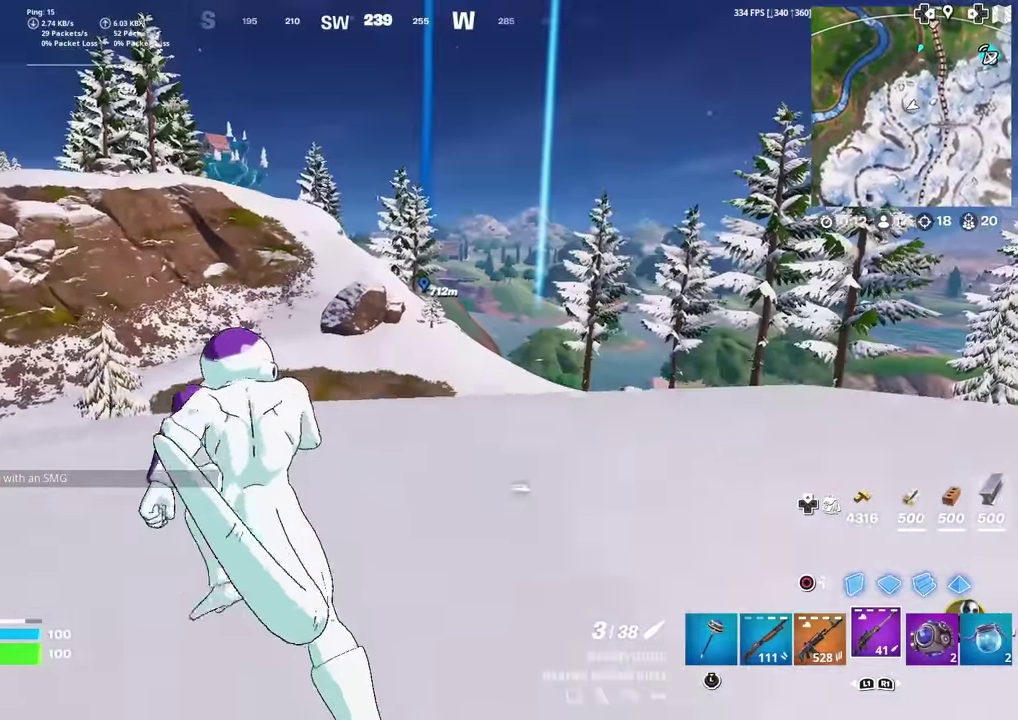
{"dt_ms": 701, "buttons": [], "left_stick": "up-left", "right_stick": "center", "events": []}
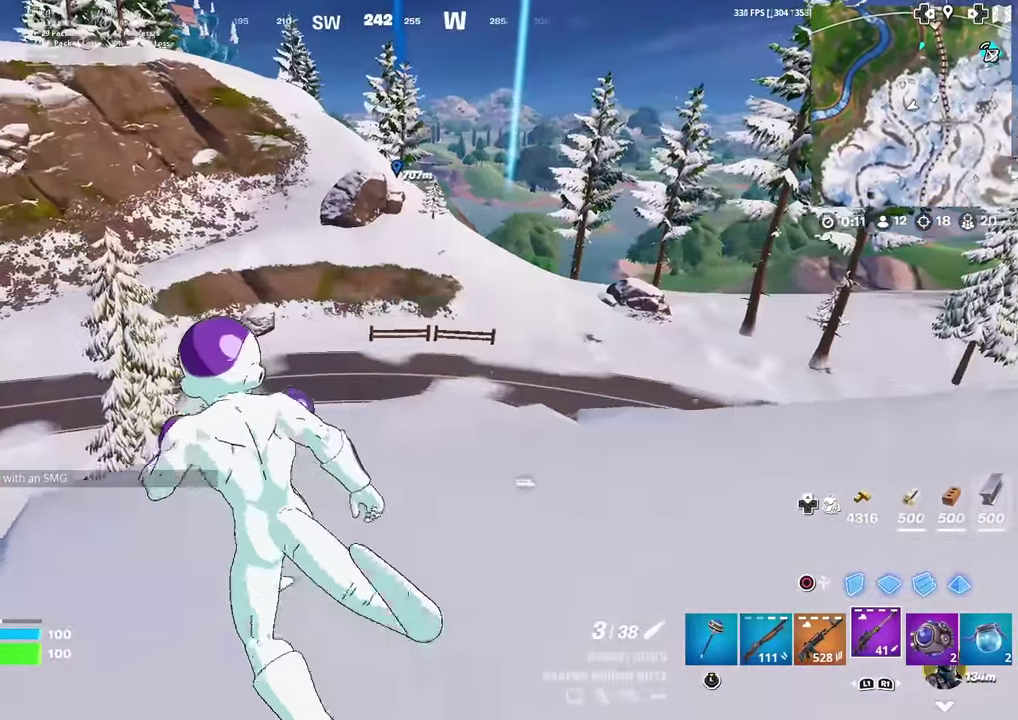
{"dt_ms": 300, "buttons": [], "left_stick": "up", "right_stick": "left"}
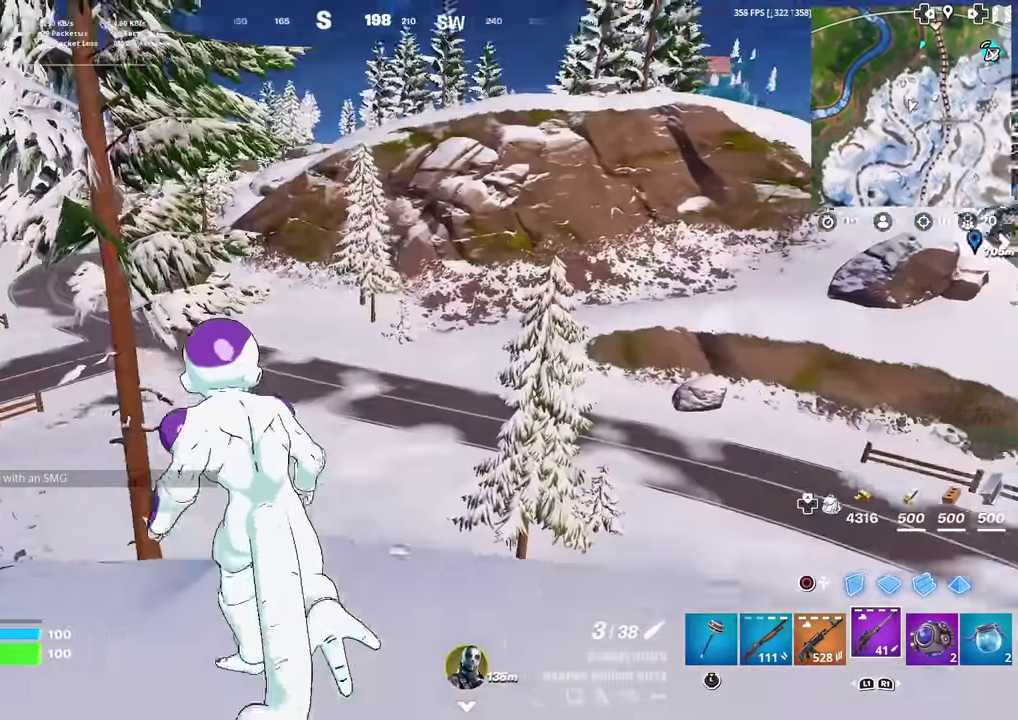
{"dt_ms": 601, "buttons": [], "left_stick": "up", "right_stick": "center"}
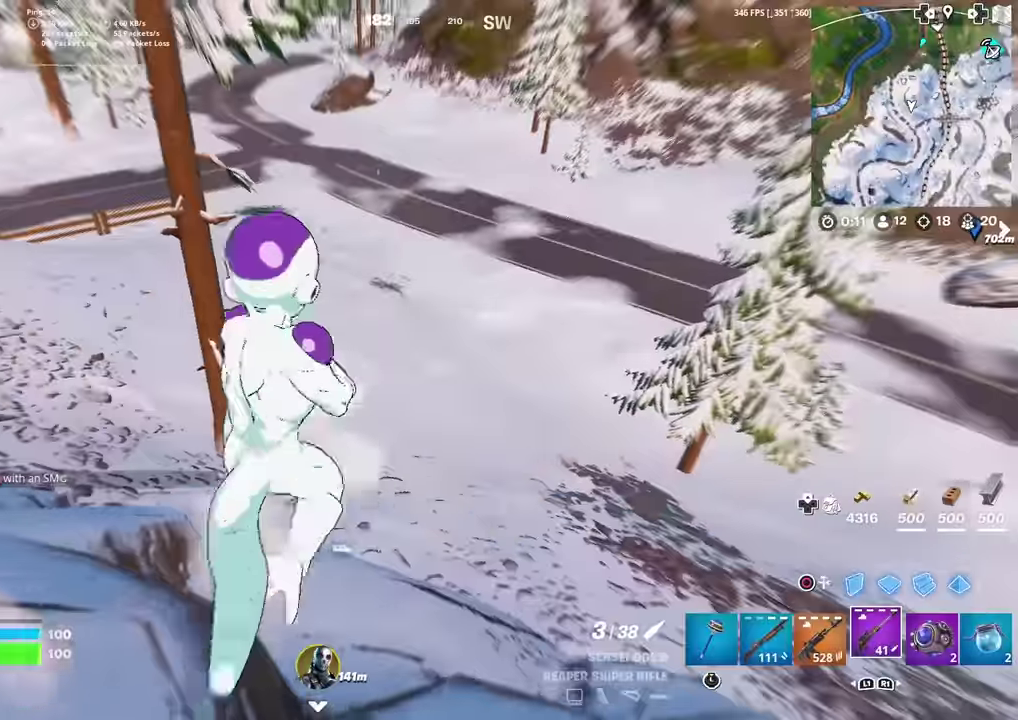
{"dt_ms": 400, "buttons": [], "left_stick": "up", "right_stick": "center", "events": []}
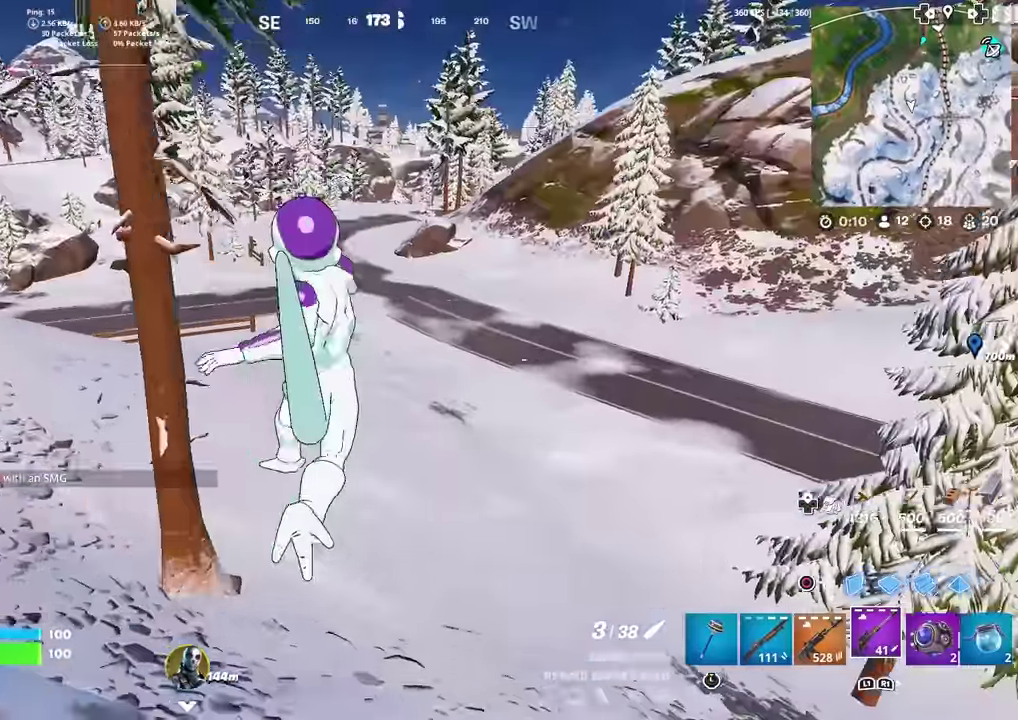
{"dt_ms": 601, "buttons": [], "left_stick": "up-right", "right_stick": "center", "events": [[184, "left_stick", "up-right"]]}
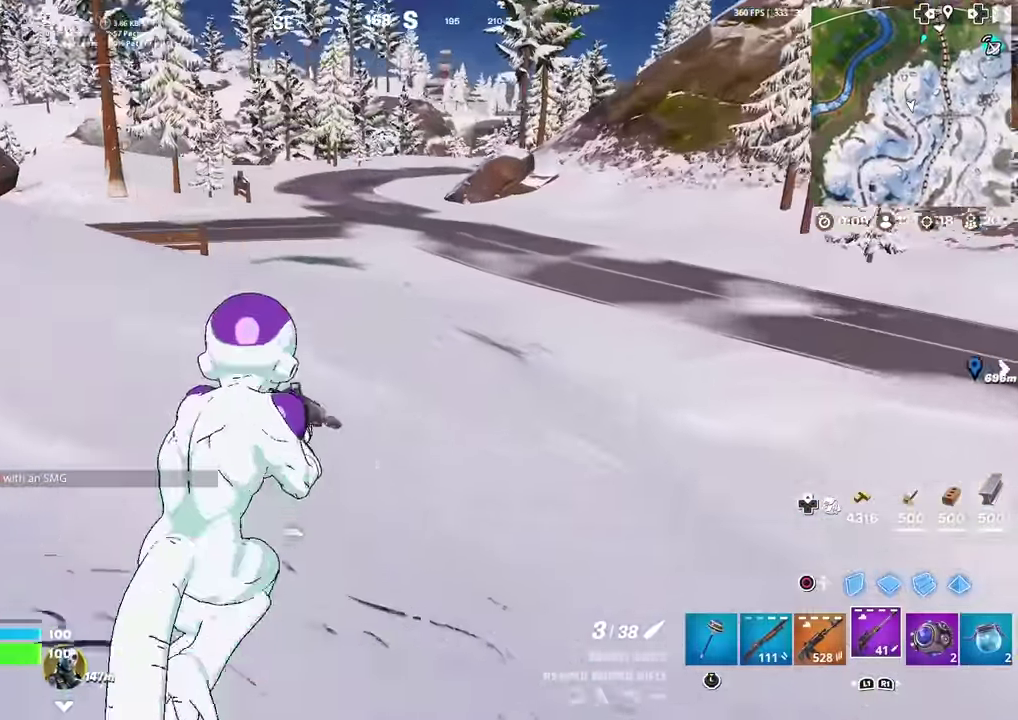
{"dt_ms": 400, "buttons": [], "left_stick": "up-right", "right_stick": "center", "events": []}
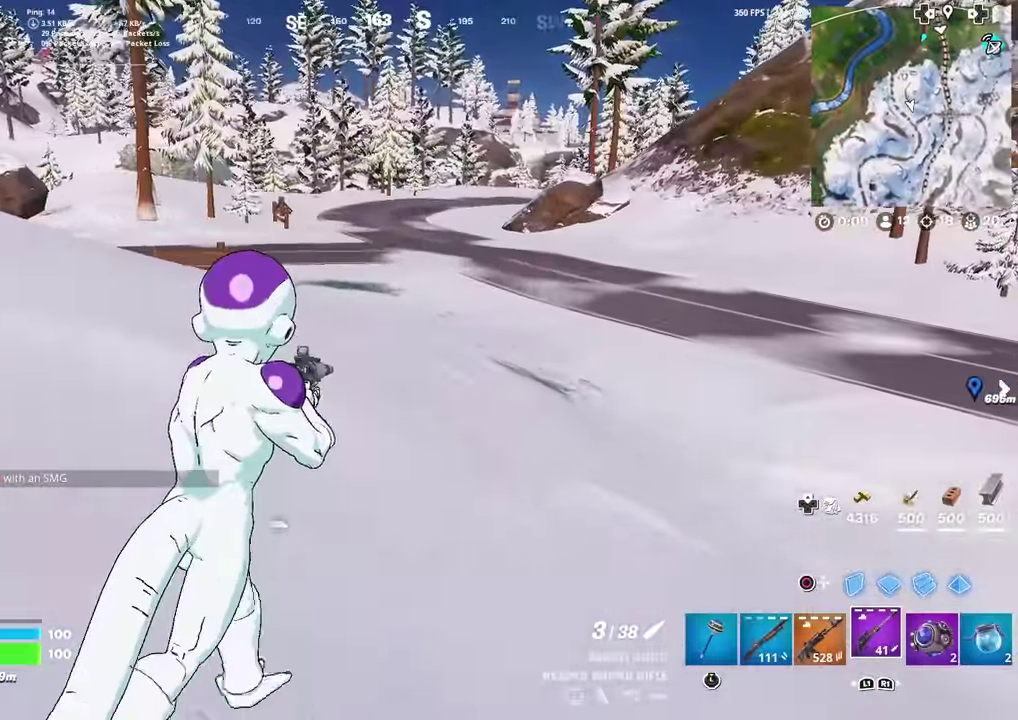
{"dt_ms": 501, "buttons": [], "left_stick": "up-right", "right_stick": "center", "events": []}
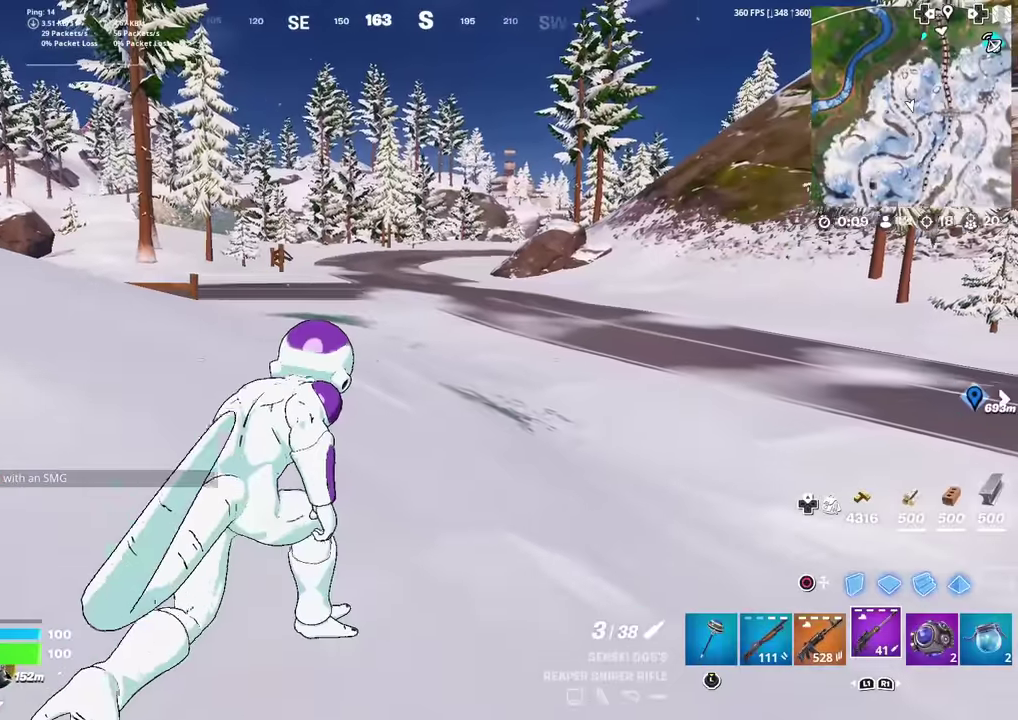
{"dt_ms": 400, "buttons": [], "left_stick": "up-right", "right_stick": "center", "events": []}
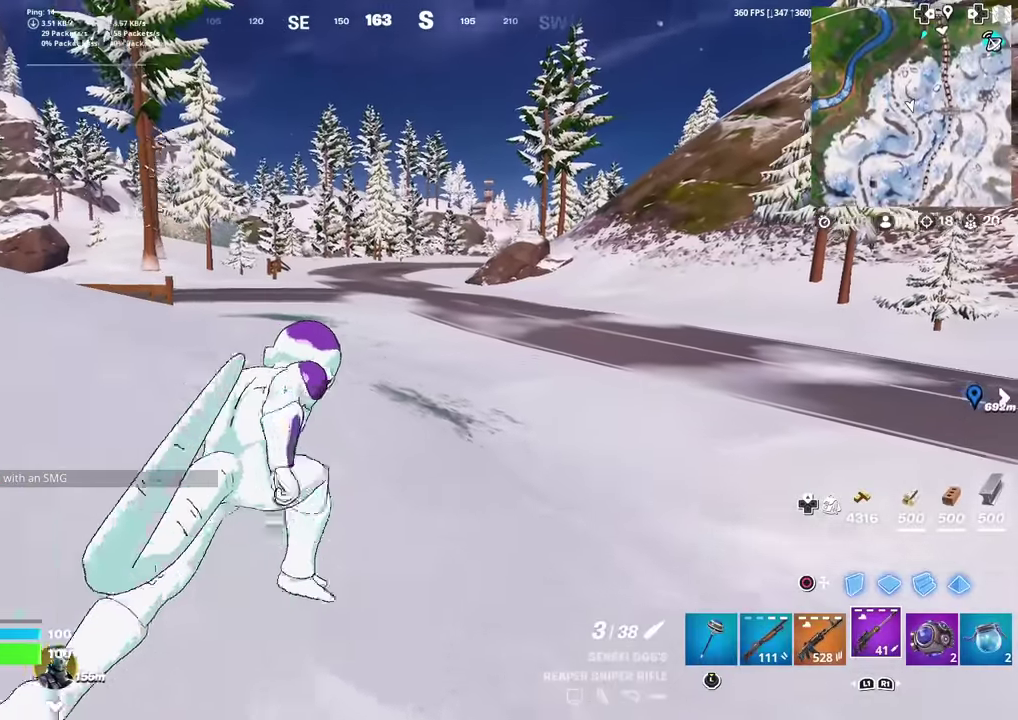
{"dt_ms": 601, "buttons": [], "left_stick": "up-right", "right_stick": "center", "events": []}
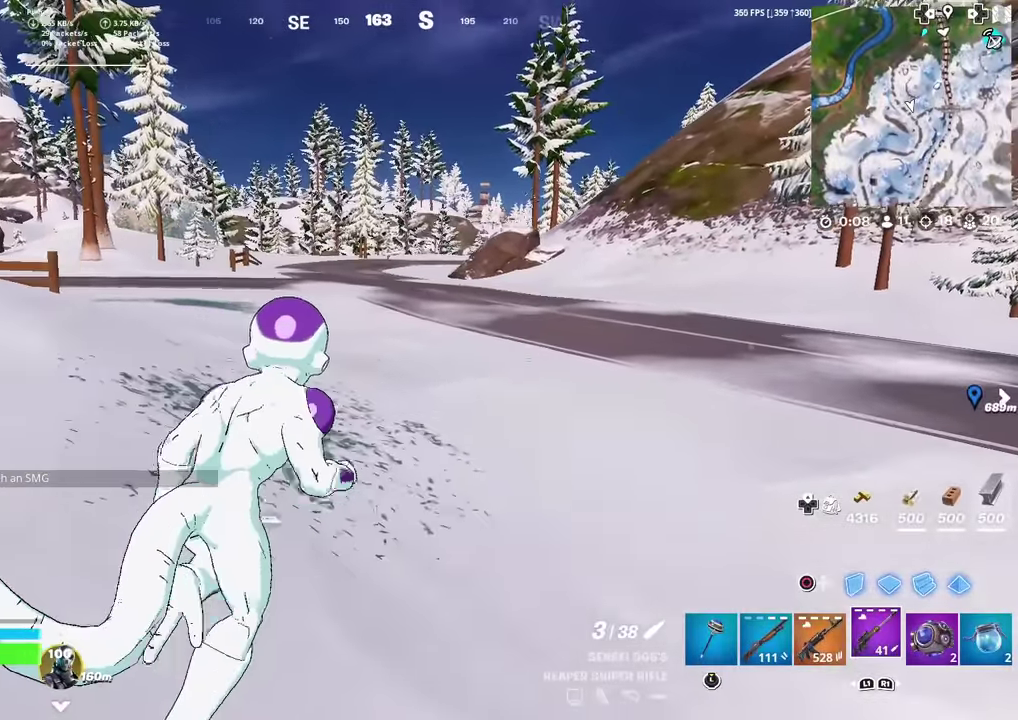
{"dt_ms": 400, "buttons": [], "left_stick": "up-right", "right_stick": "center", "events": []}
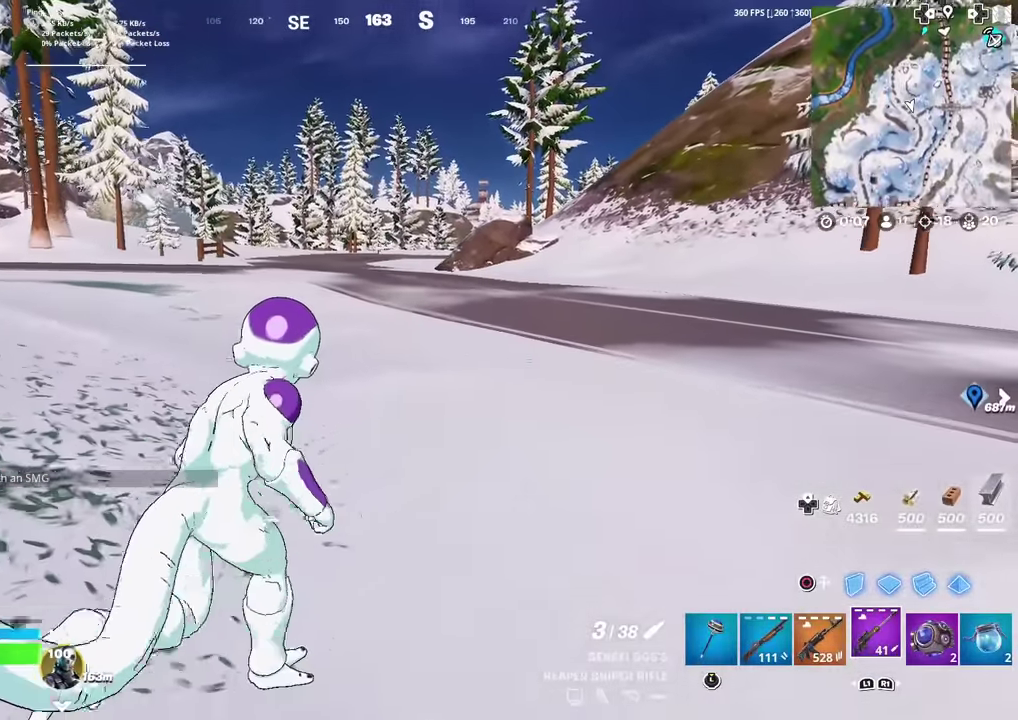
{"dt_ms": 601, "buttons": [], "left_stick": "up-right", "right_stick": "center", "events": []}
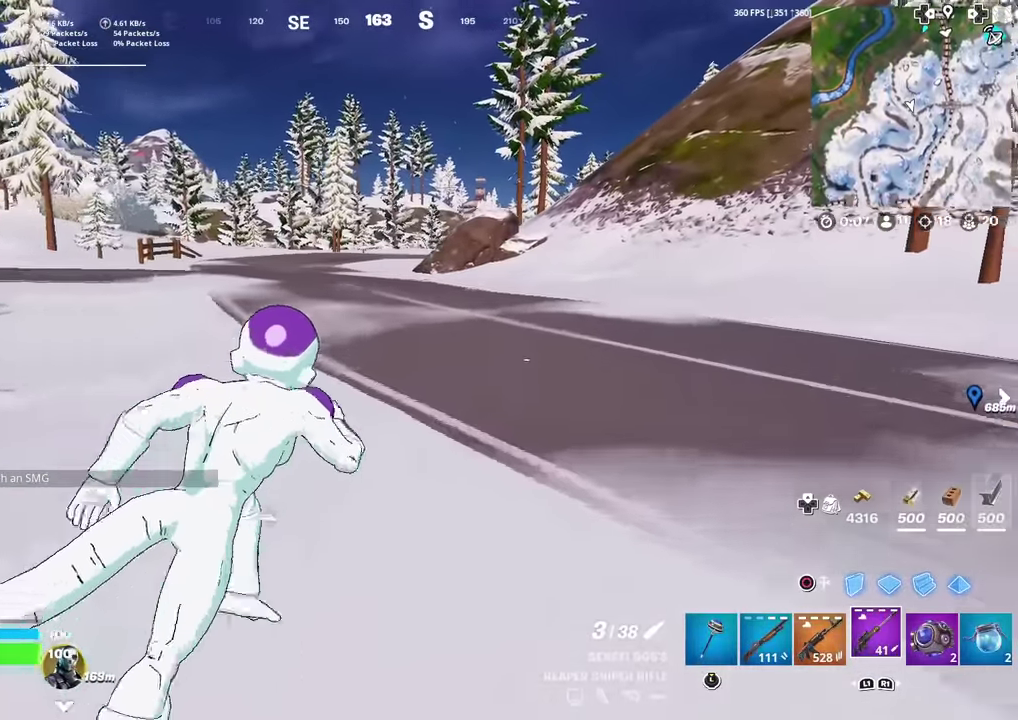
{"dt_ms": 300, "buttons": [], "left_stick": "up-right", "right_stick": "center", "events": []}
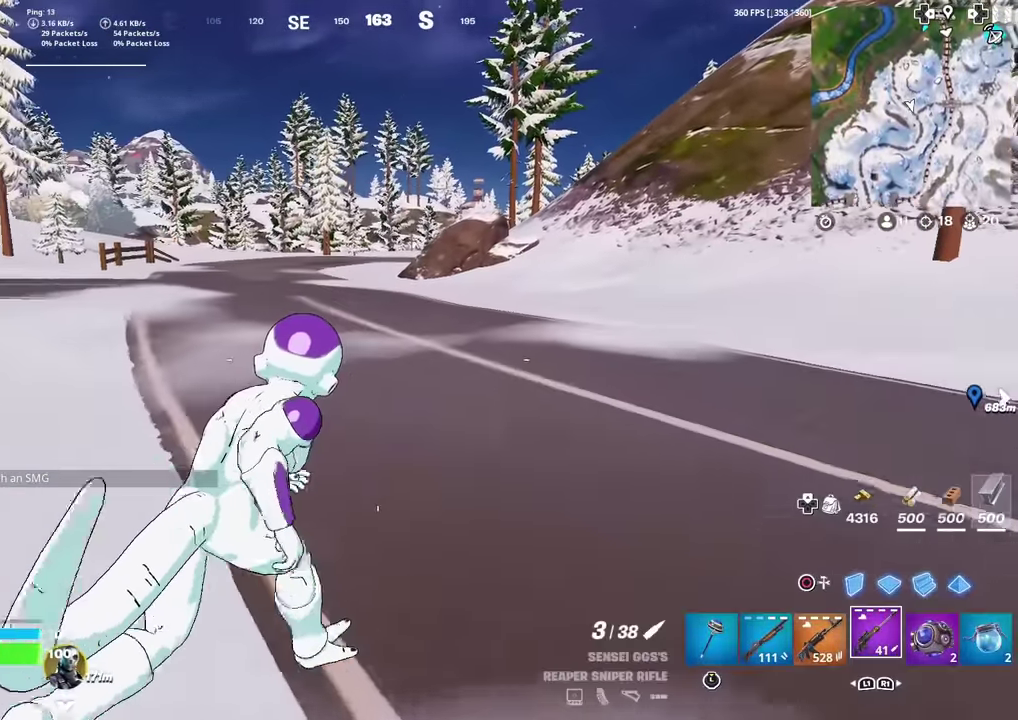
{"dt_ms": 901, "buttons": [], "left_stick": "up-right", "right_stick": "center", "events": []}
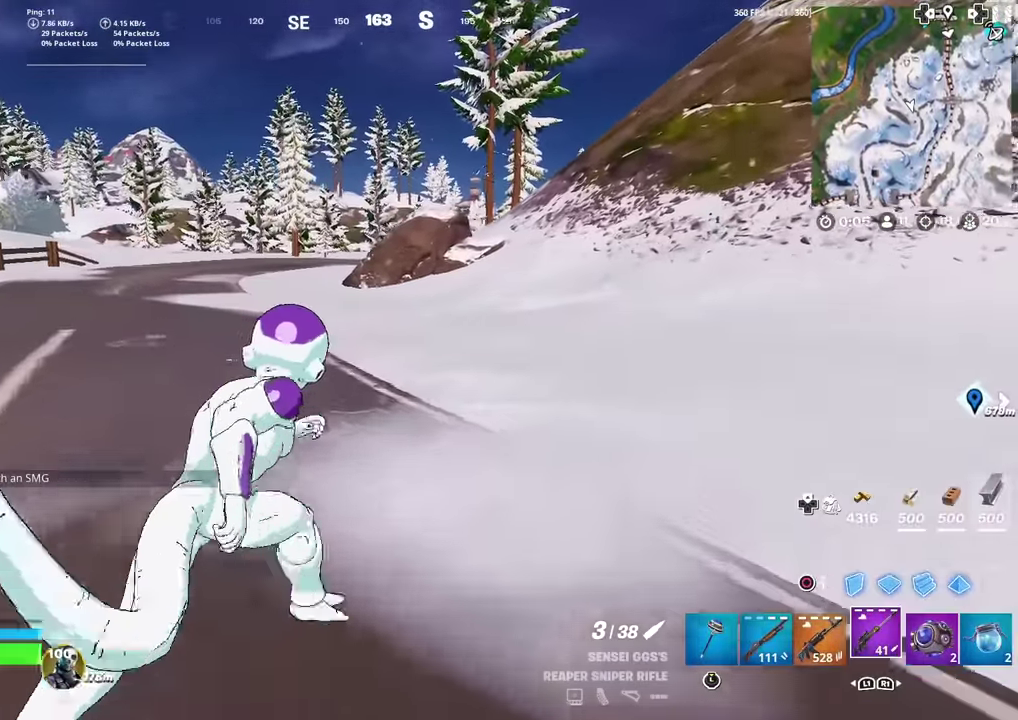
{"dt_ms": 301, "buttons": [], "left_stick": "up-right", "right_stick": "center", "events": []}
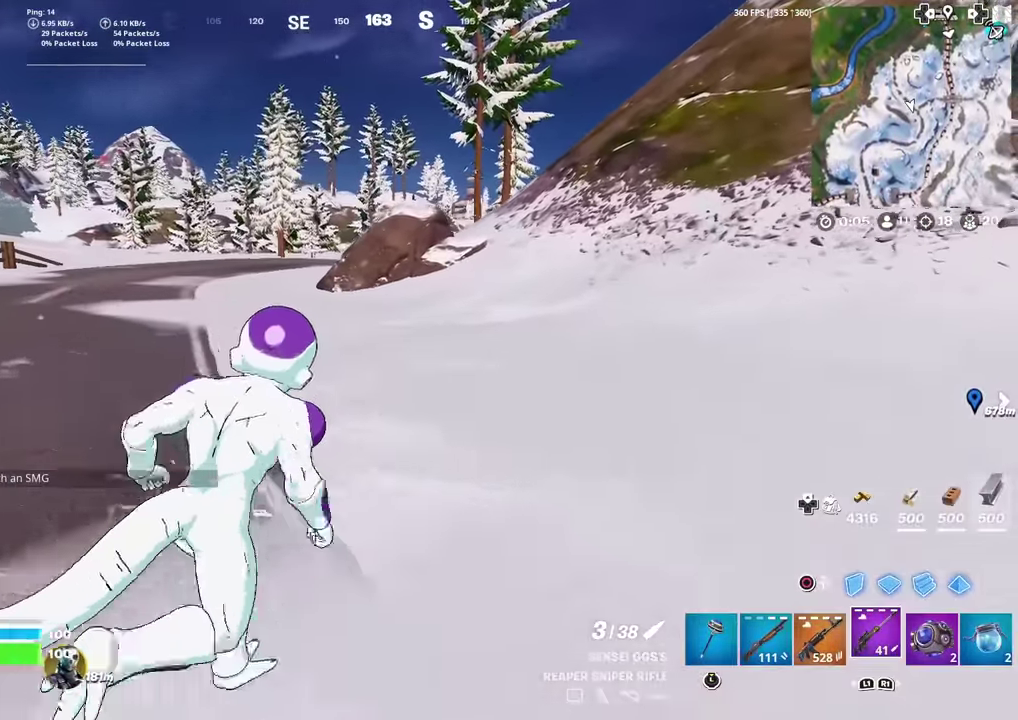
{"dt_ms": 700, "buttons": [], "left_stick": "up-right", "right_stick": "center", "events": []}
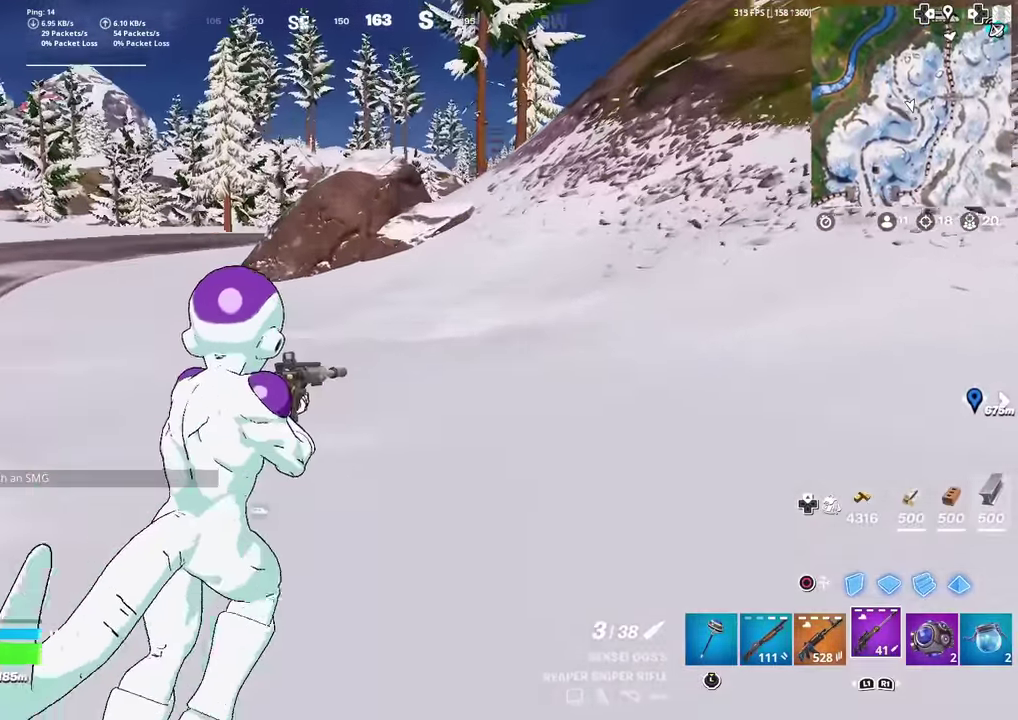
{"dt_ms": 301, "buttons": [], "left_stick": "up-right", "right_stick": "center", "events": []}
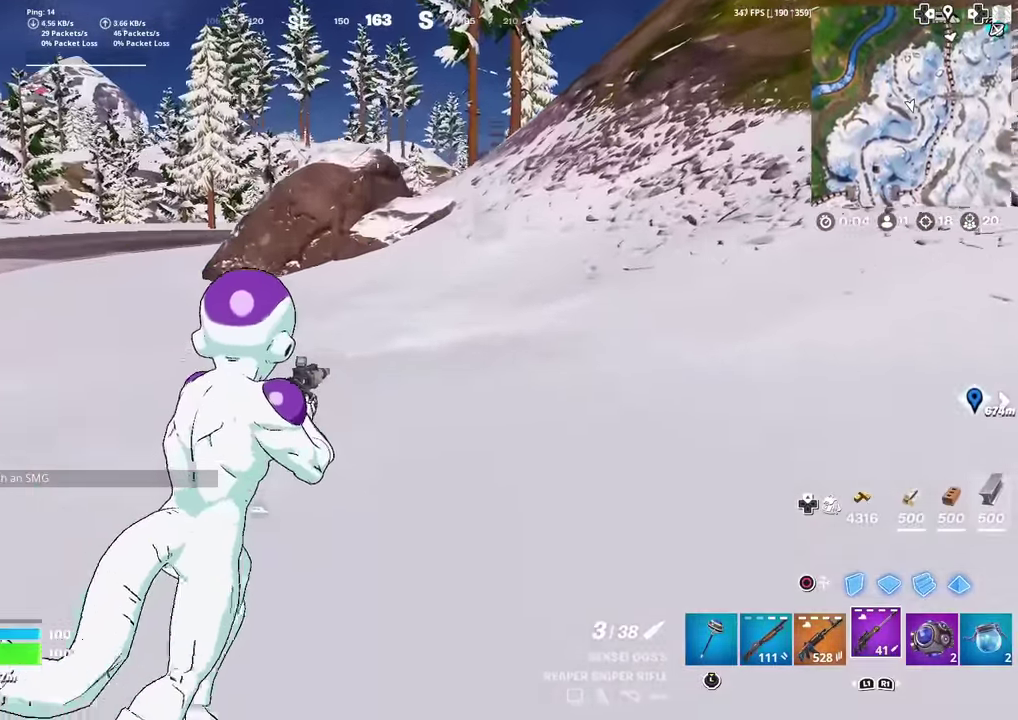
{"dt_ms": 600, "buttons": [], "left_stick": "up", "right_stick": "center", "events": [[583, "left_stick", "up"]]}
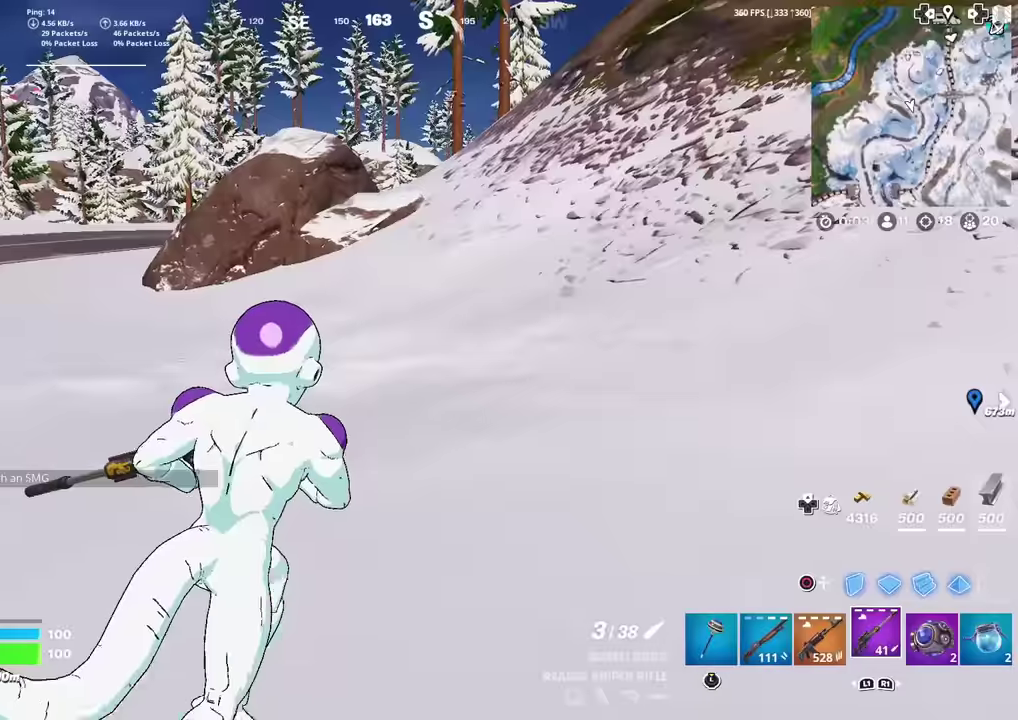
{"dt_ms": 400, "buttons": [], "left_stick": "up", "right_stick": "center", "events": []}
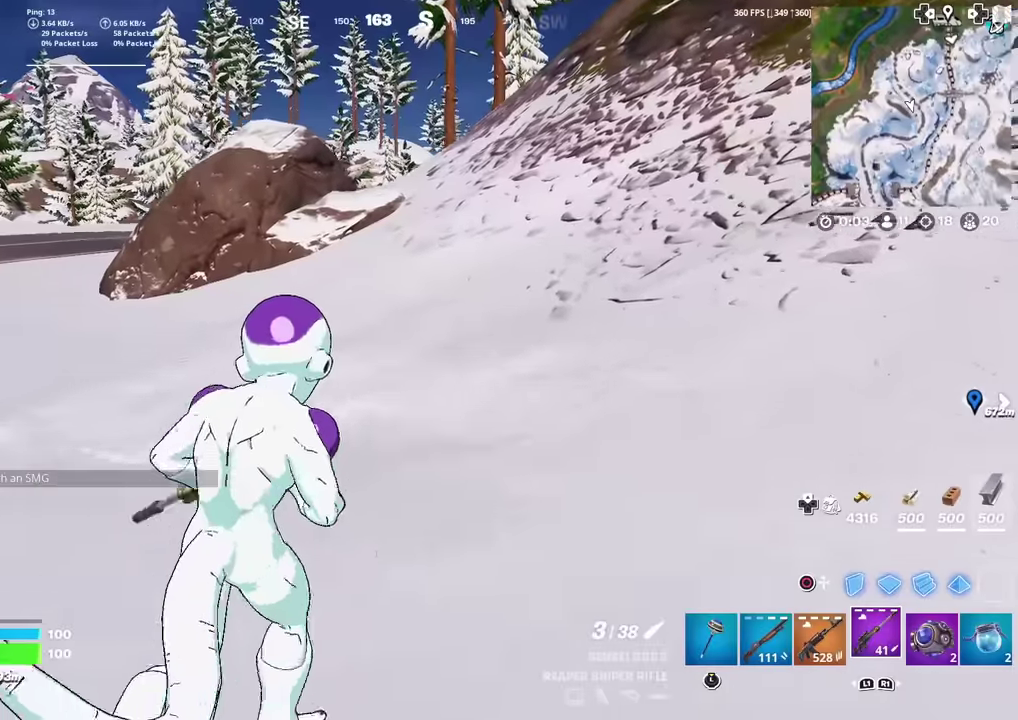
{"dt_ms": 501, "buttons": [], "left_stick": "up", "right_stick": "center", "events": []}
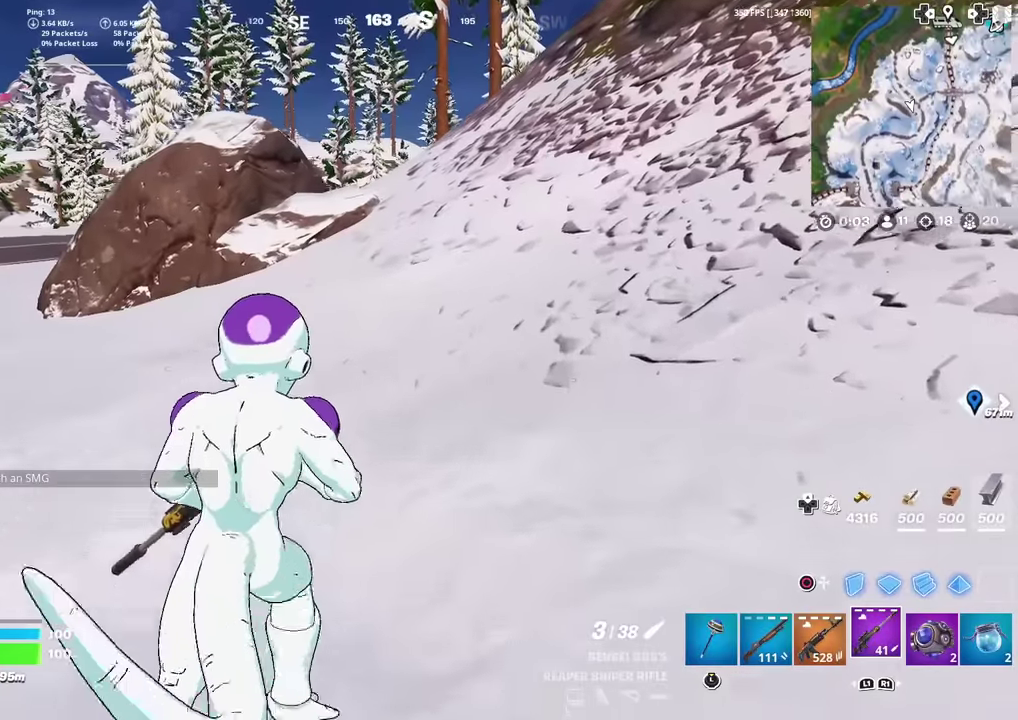
{"dt_ms": 300, "buttons": [], "left_stick": "up", "right_stick": "center", "events": []}
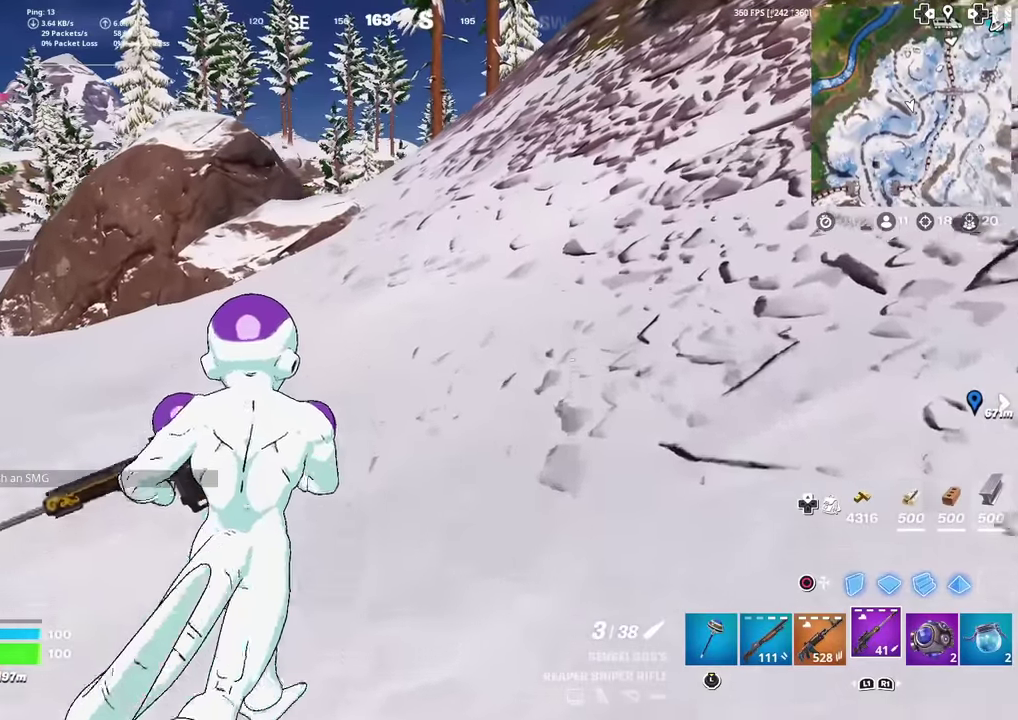
{"dt_ms": 901, "buttons": [], "left_stick": "up", "right_stick": "center", "events": []}
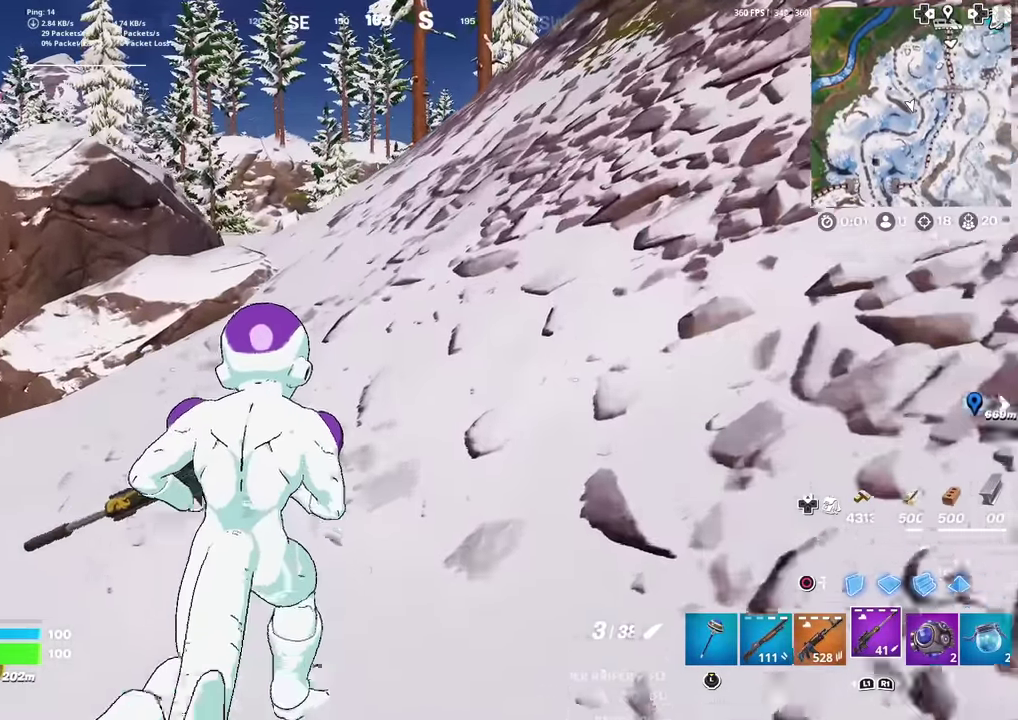
{"dt_ms": 300, "buttons": [], "left_stick": "up", "right_stick": "center", "events": []}
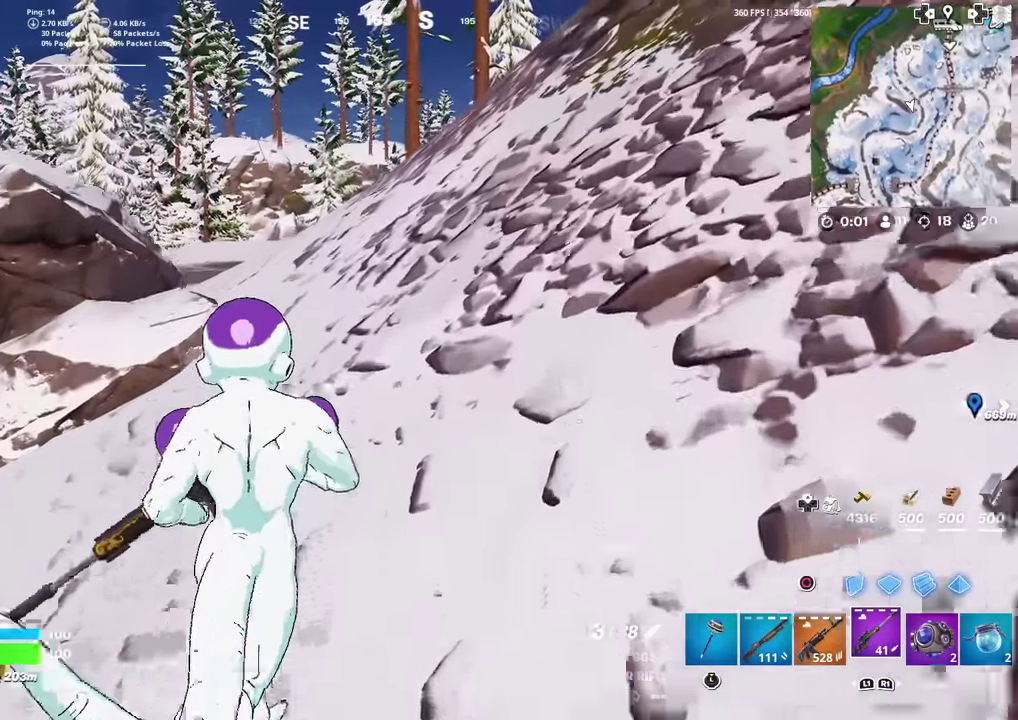
{"dt_ms": 601, "buttons": [], "left_stick": "up", "right_stick": "center", "events": []}
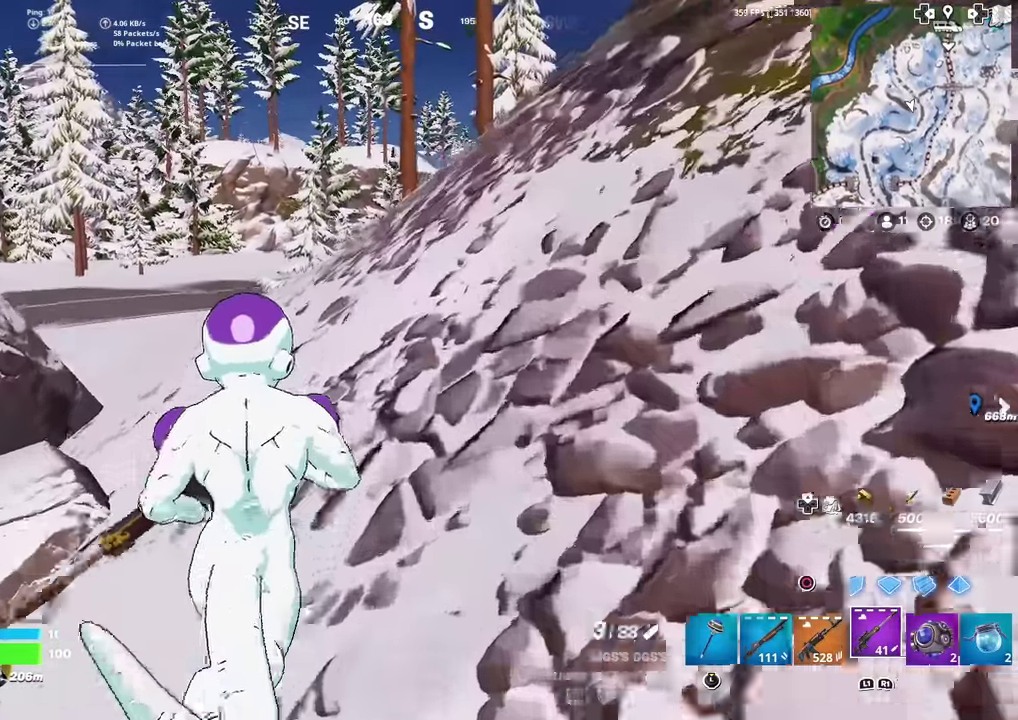
{"dt_ms": 400, "buttons": [], "left_stick": "up", "right_stick": "center", "events": []}
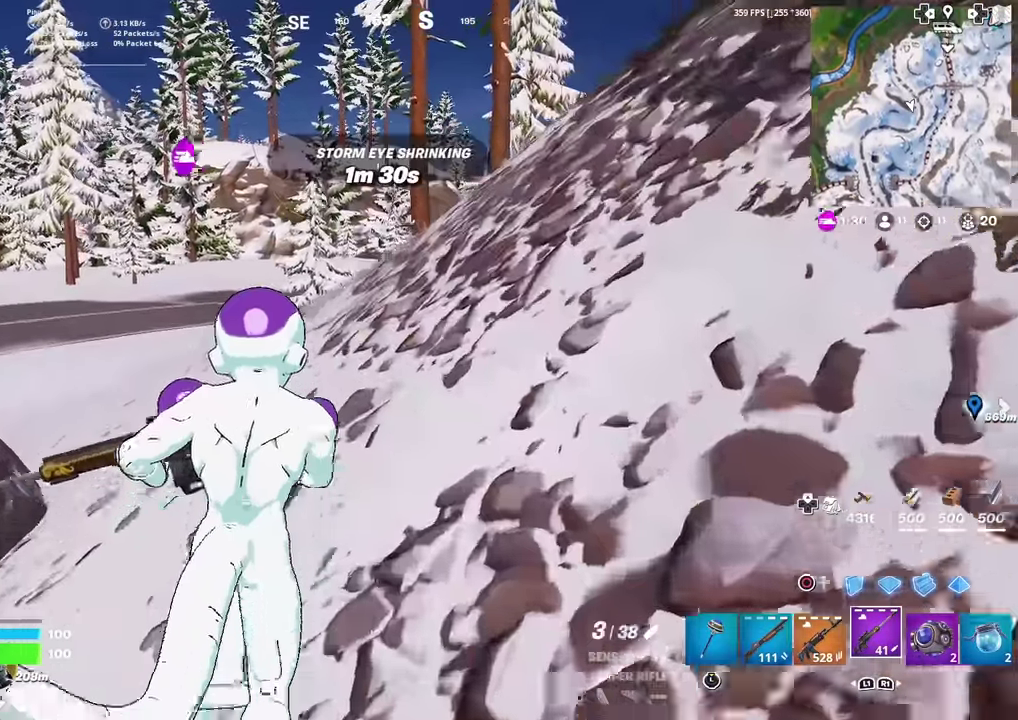
{"dt_ms": 584, "buttons": [], "left_stick": "up", "right_stick": "center", "events": []}
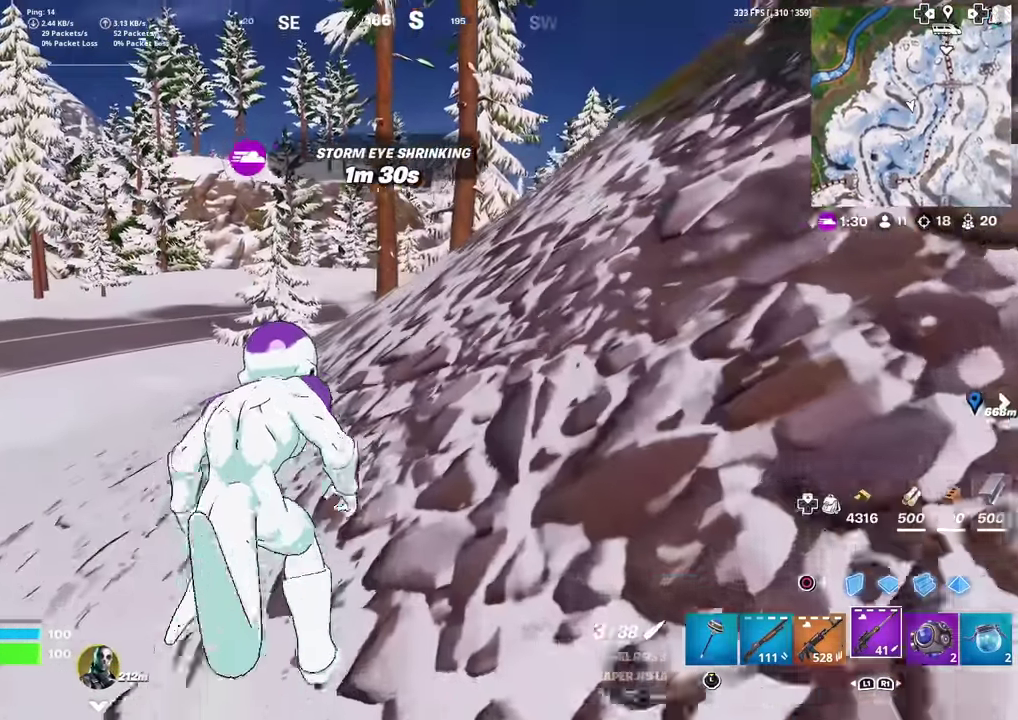
{"dt_ms": 400, "buttons": [], "left_stick": "up", "right_stick": "up-right", "events": [[83, "right_stick", "right"], [133, "right_stick", "center"], [384, "right_stick", "up-right"]]}
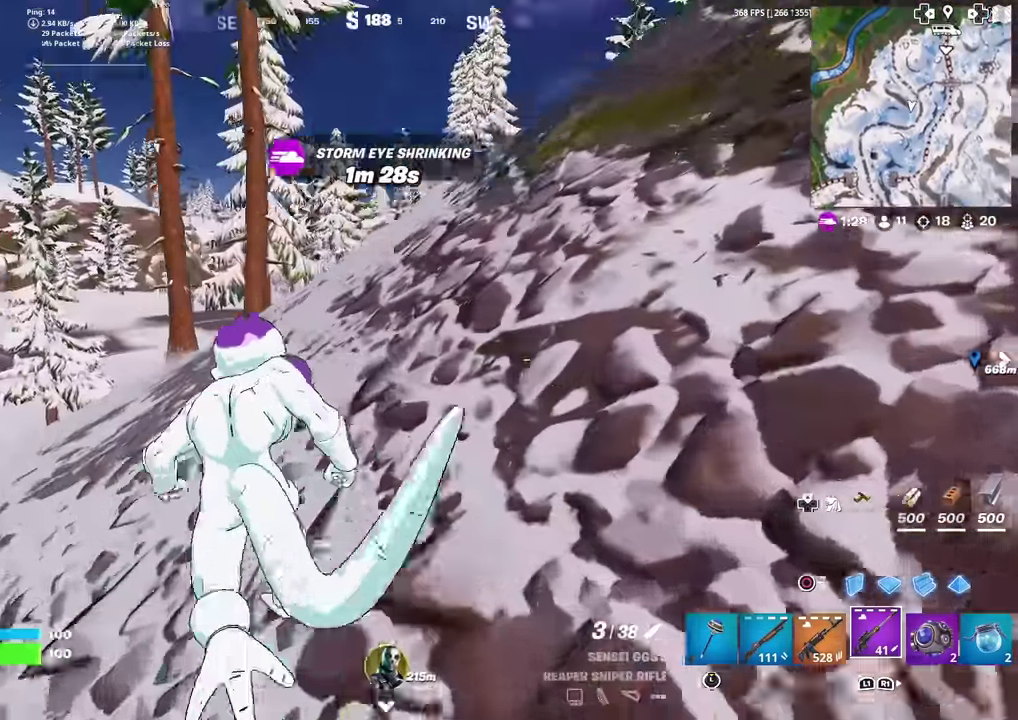
{"dt_ms": 501, "buttons": [], "left_stick": "up", "right_stick": "center", "events": [[34, "right_stick", "center"], [184, "left_stick", "up-left"], [401, "right_stick", "up-right"], [484, "left_stick", "up"], [484, "right_stick", "center"]]}